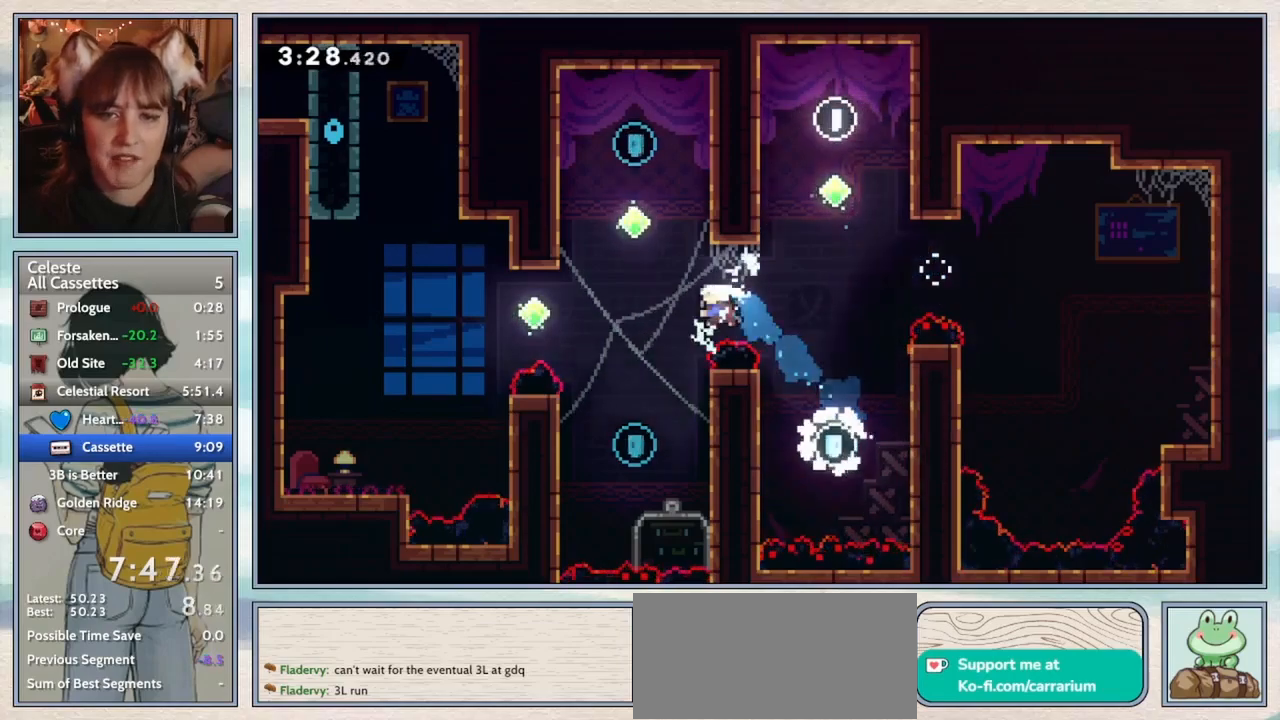
Gameplay with keyboard; each line is a JSON object with the keys held at the frame after it. "events" lists presses ("down") and releases ("up") of "confirm", "dash", "demo", "down", "grab", "jump", "jump2", "left", "pause", "right", "talk" and "up" between this image and that frame as [ms after this image, input, new state], when the widget could be followed in between. No other keys are recorded. Mouse input is not recorded. Key names are as the overlay labels them; some are game actions (e.g. jump) rather than physical keys.
{"keys": ["jump2", "left"], "events": [[233, "dash", "up"], [417, "up", "up"], [433, "jump2", "down"]]}
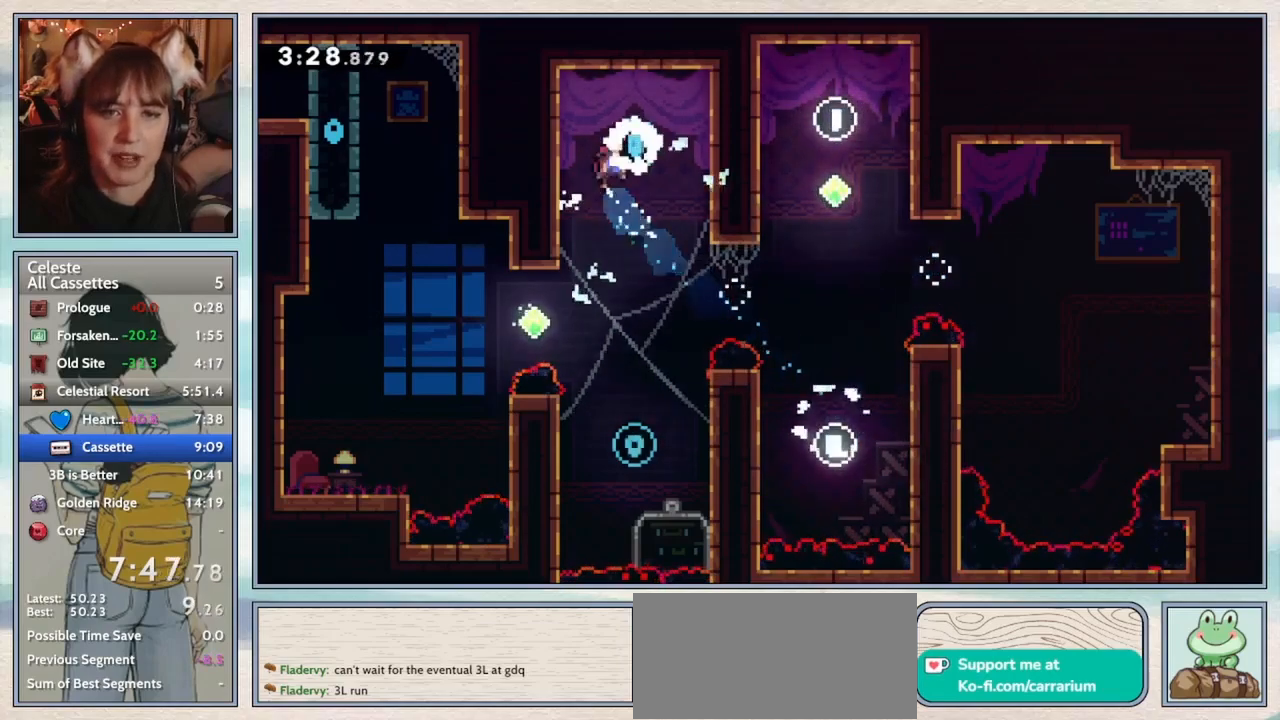
{"keys": [], "events": [[17, "confirm", "down"], [33, "jump2", "up"], [33, "left", "up"], [483, "confirm", "up"]]}
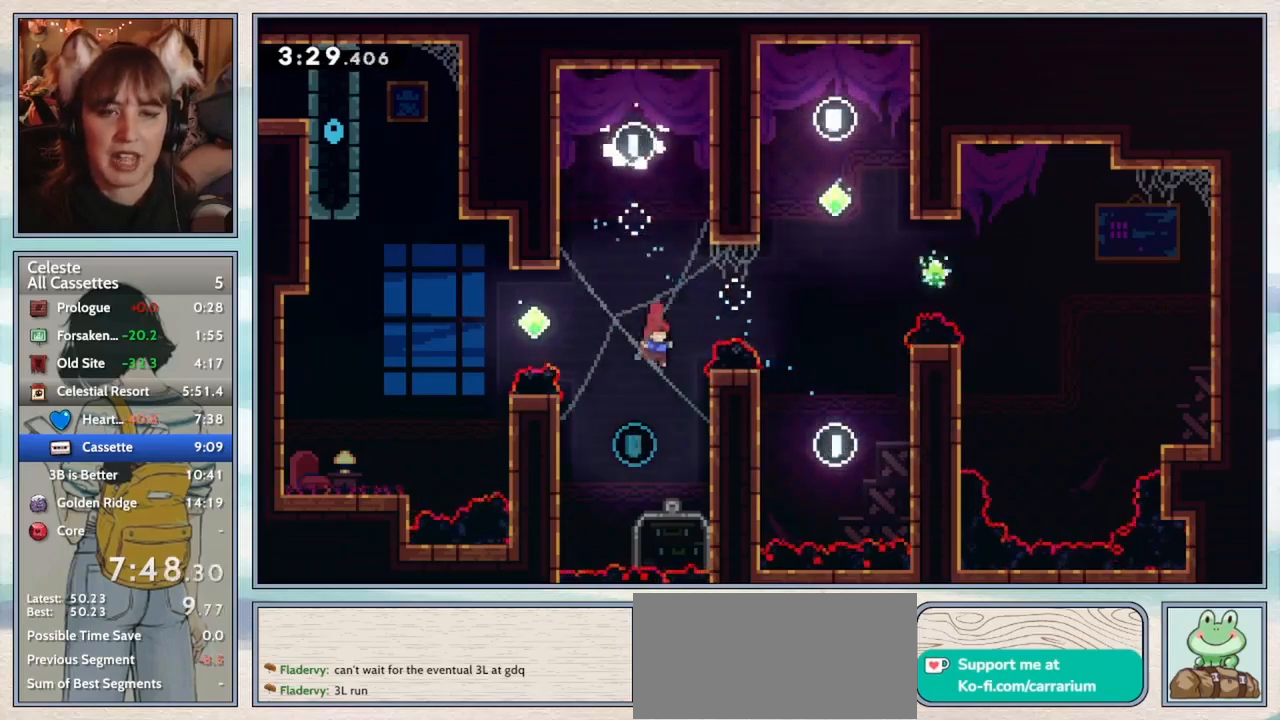
{"keys": ["left", "up"], "events": [[167, "left", "down"], [200, "up", "down"], [233, "dash", "down"], [367, "dash", "up"]]}
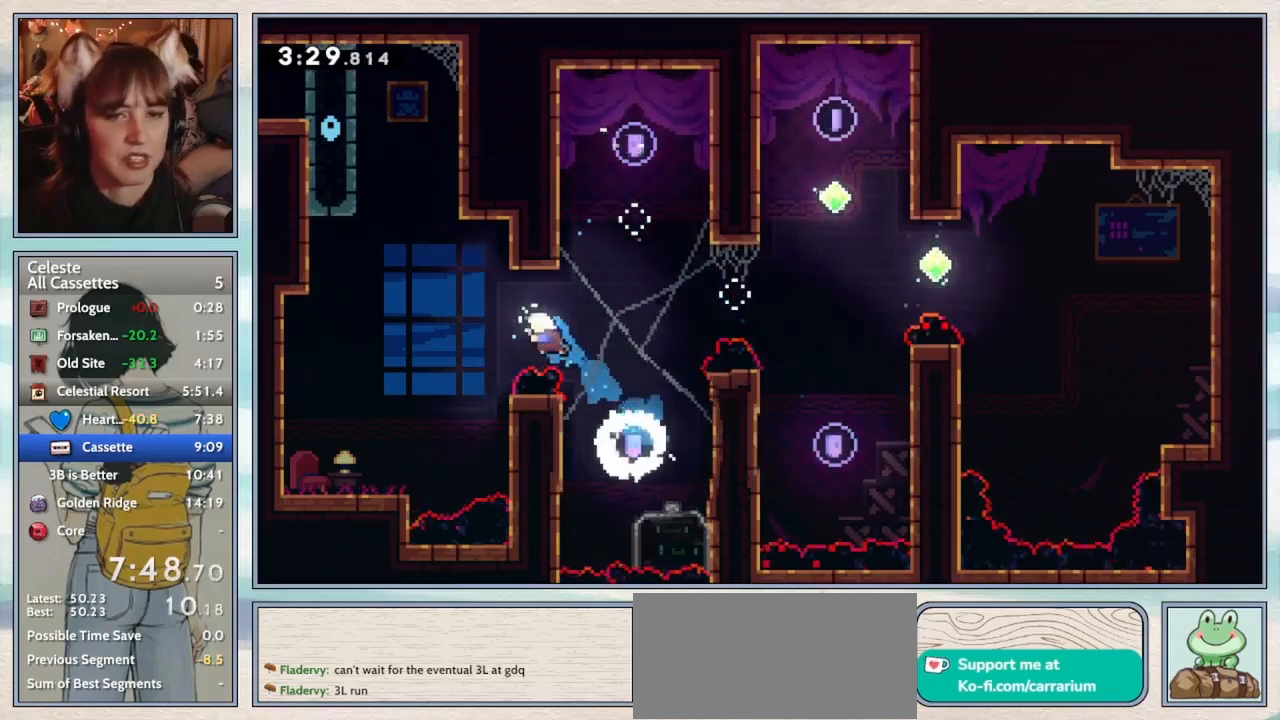
{"keys": ["jump2", "left", "up"], "events": [[167, "left", "up"], [217, "dash", "down"], [333, "dash", "up"], [383, "left", "down"], [417, "jump2", "down"]]}
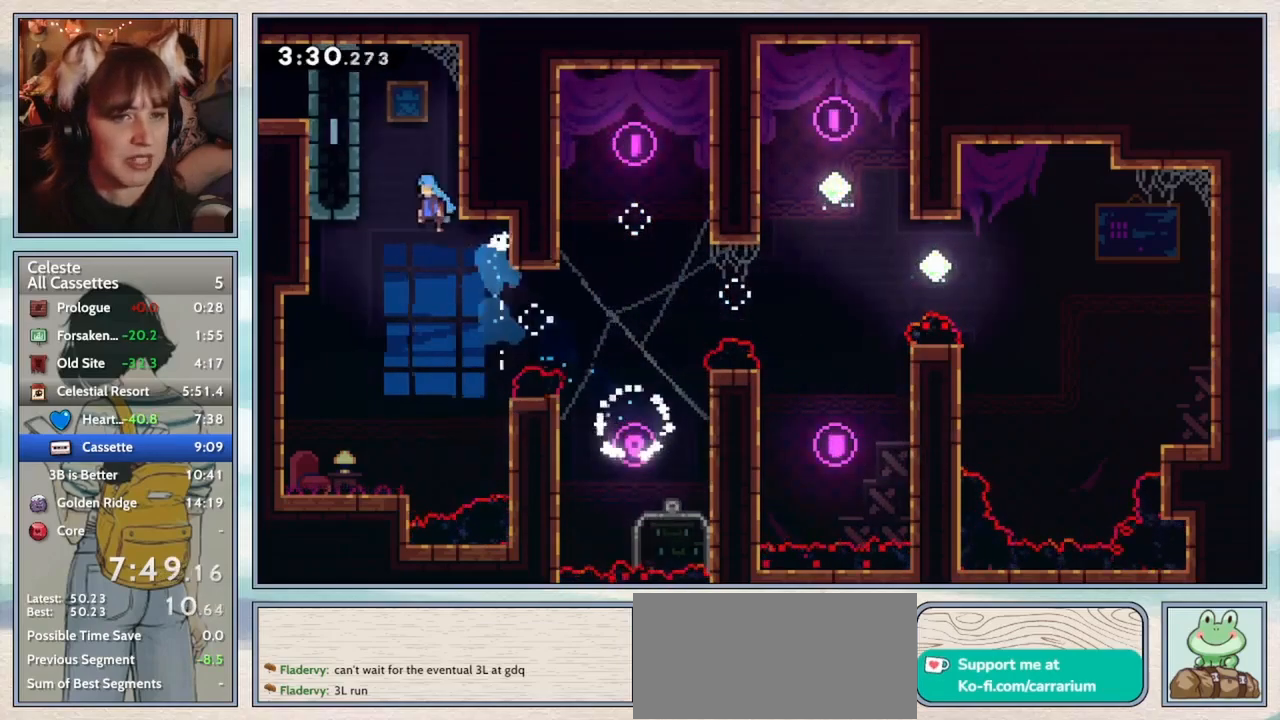
{"keys": ["grab", "jump2", "left"], "events": [[17, "up", "up"], [117, "jump2", "up"], [150, "grab", "down"], [150, "up", "down"], [217, "jump2", "down"], [317, "jump2", "up"], [350, "jump2", "down"], [500, "up", "up"]]}
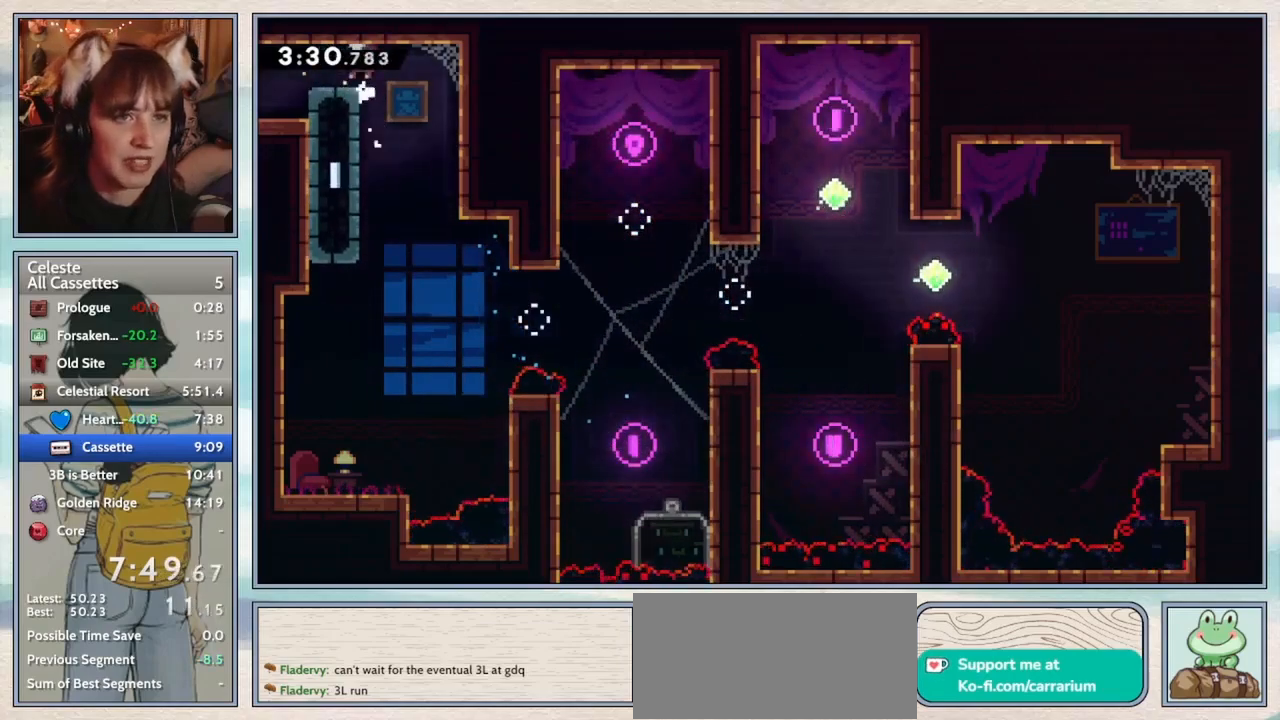
{"keys": [], "events": [[33, "grab", "up"], [33, "jump2", "up"], [117, "down", "down"], [167, "dash", "down"], [200, "jump2", "down"], [300, "dash", "up"], [333, "jump2", "up"], [367, "down", "up"], [400, "left", "up"]]}
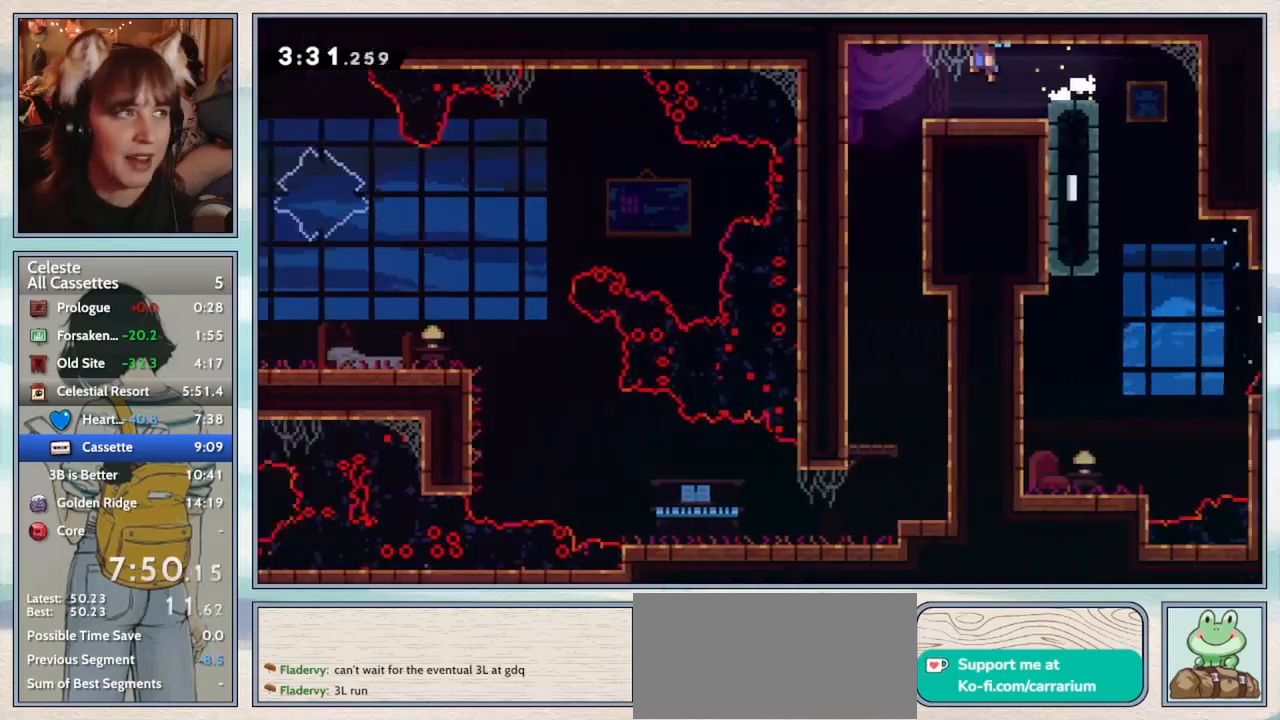
{"keys": ["down"], "events": [[67, "down", "down"]]}
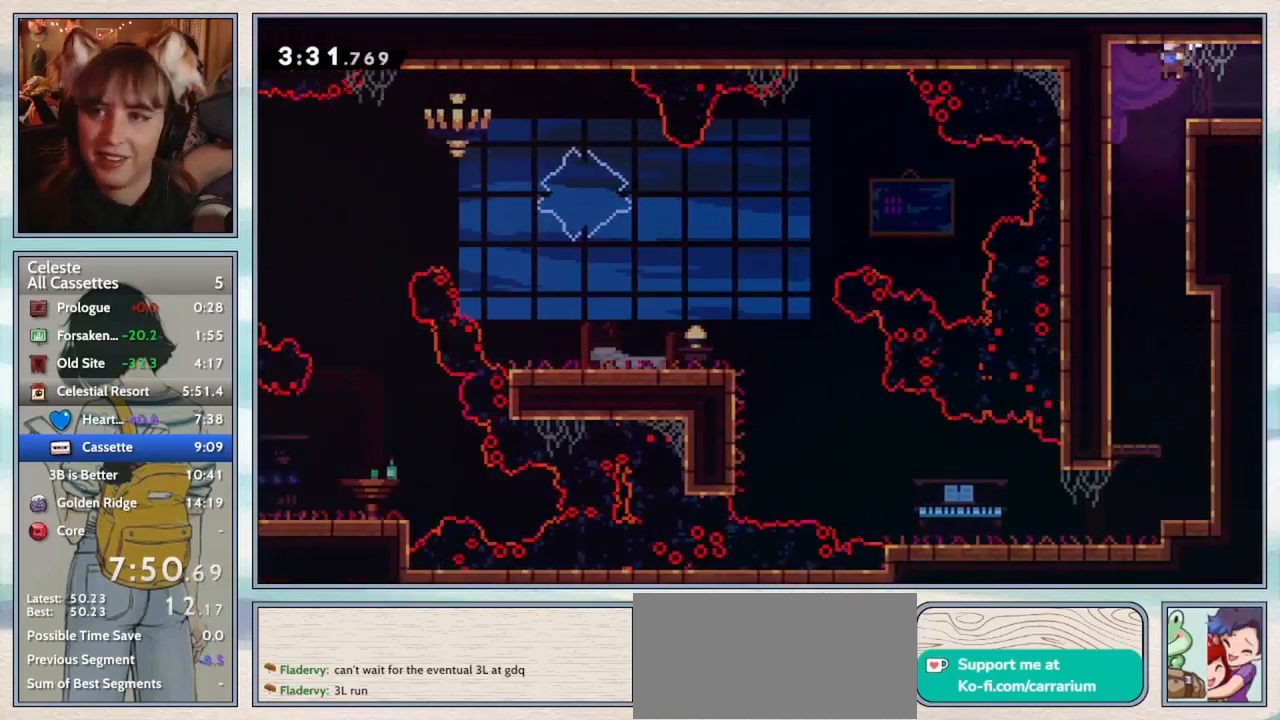
{"keys": ["confirm", "down", "right"], "events": [[67, "dash", "down"], [183, "dash", "up"], [250, "confirm", "down"], [367, "right", "down"]]}
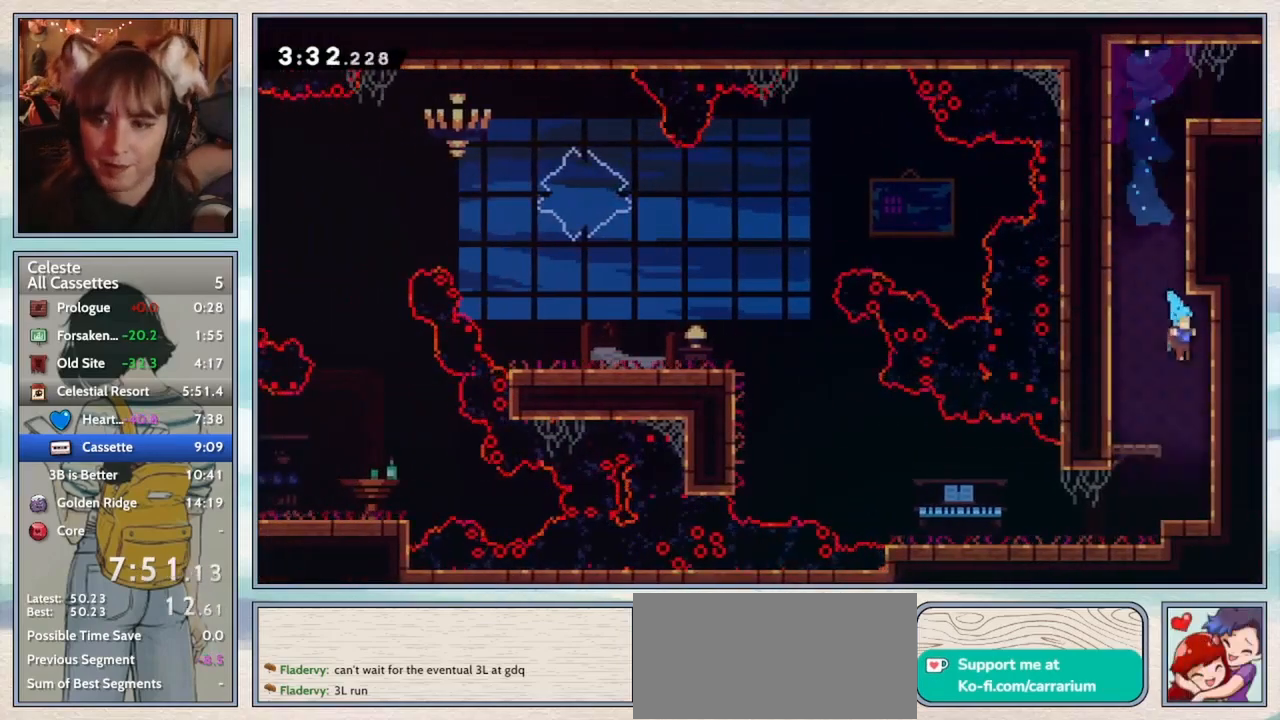
{"keys": ["left"], "events": [[100, "right", "up"], [133, "down", "up"], [217, "left", "down"], [250, "down", "down"], [300, "dash", "down"], [333, "jump2", "down"], [367, "confirm", "up"], [417, "dash", "up"], [417, "down", "up"], [417, "jump2", "up"]]}
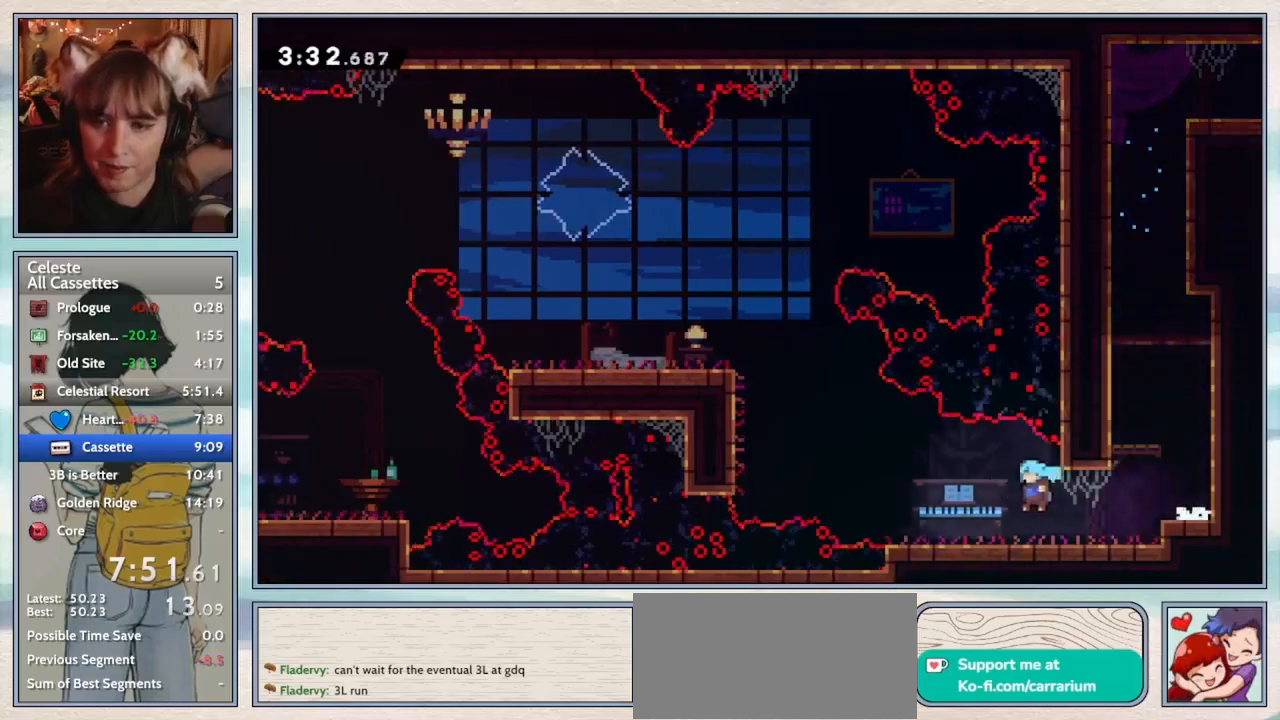
{"keys": ["grab", "jump2", "left", "up"], "events": [[100, "jump2", "down"], [133, "up", "down"], [233, "jump2", "up"], [283, "dash", "down"], [400, "dash", "up"], [400, "grab", "down"], [500, "jump2", "down"]]}
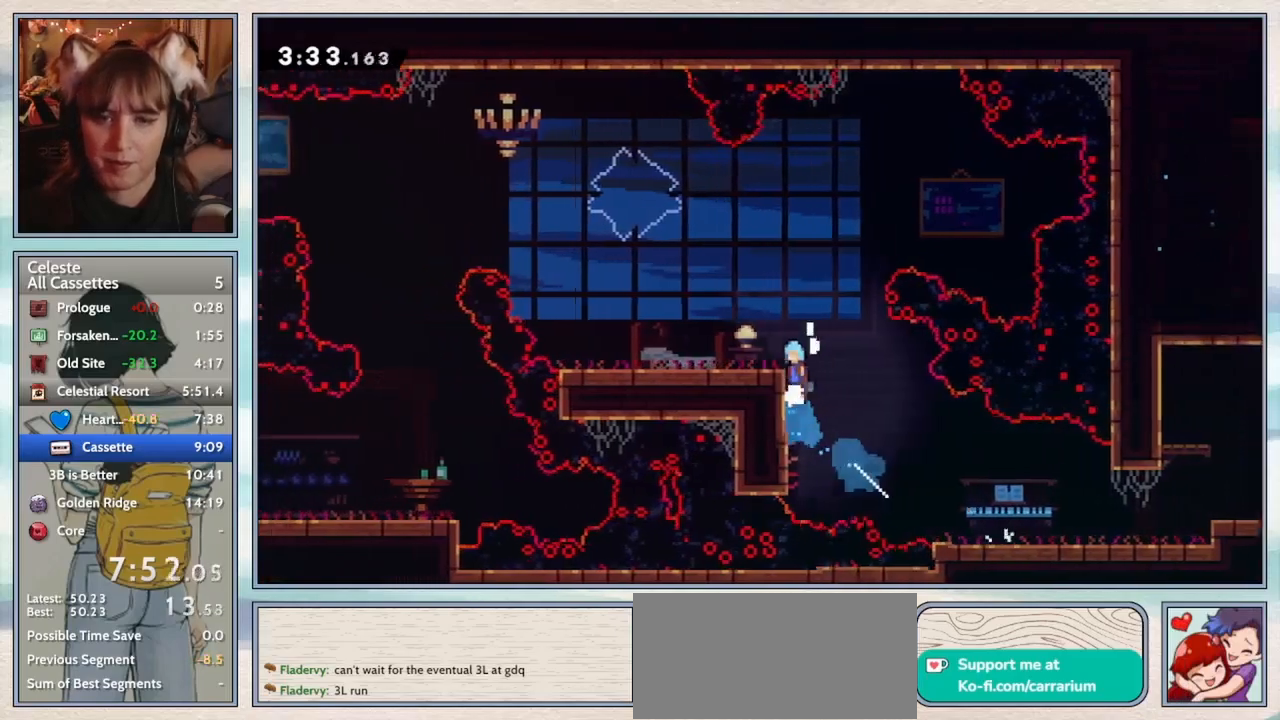
{"keys": ["dash", "left"], "events": [[167, "up", "up"], [200, "grab", "up"], [200, "jump2", "up"], [233, "left", "up"], [333, "left", "down"], [417, "dash", "down"]]}
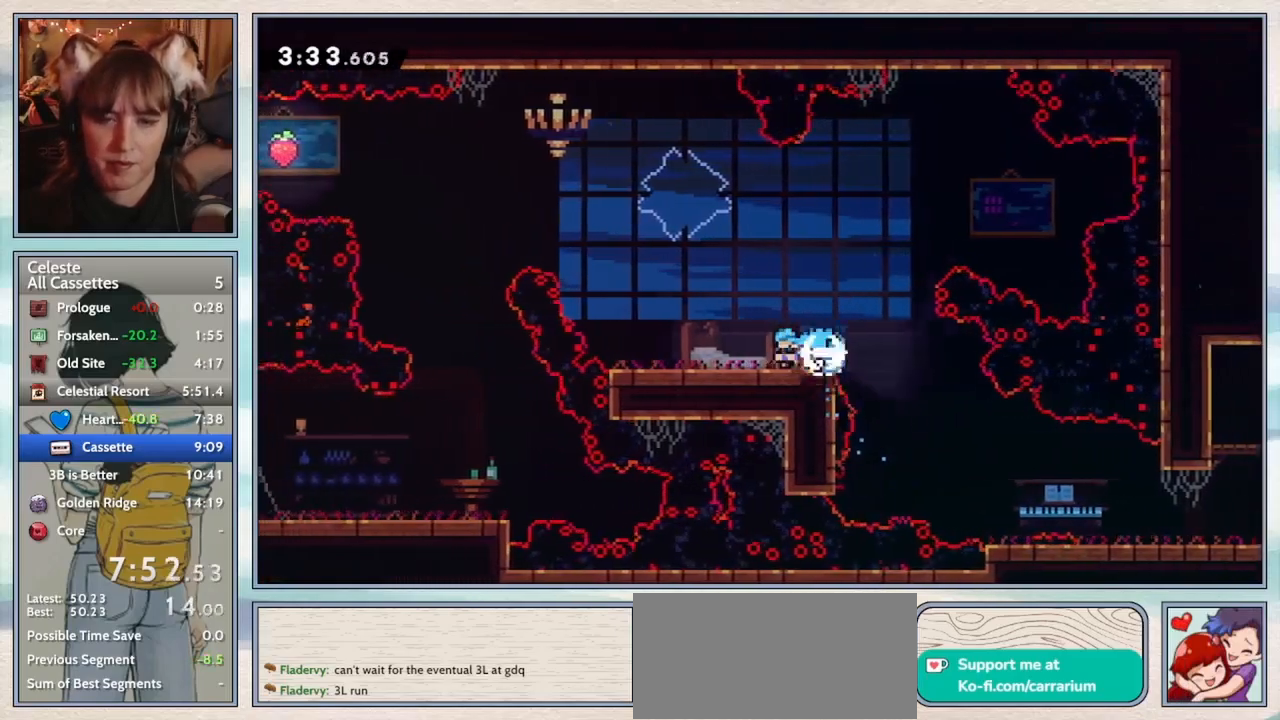
{"keys": ["left", "up"], "events": [[83, "dash", "up"], [150, "up", "down"], [233, "dash", "down"], [433, "dash", "up"]]}
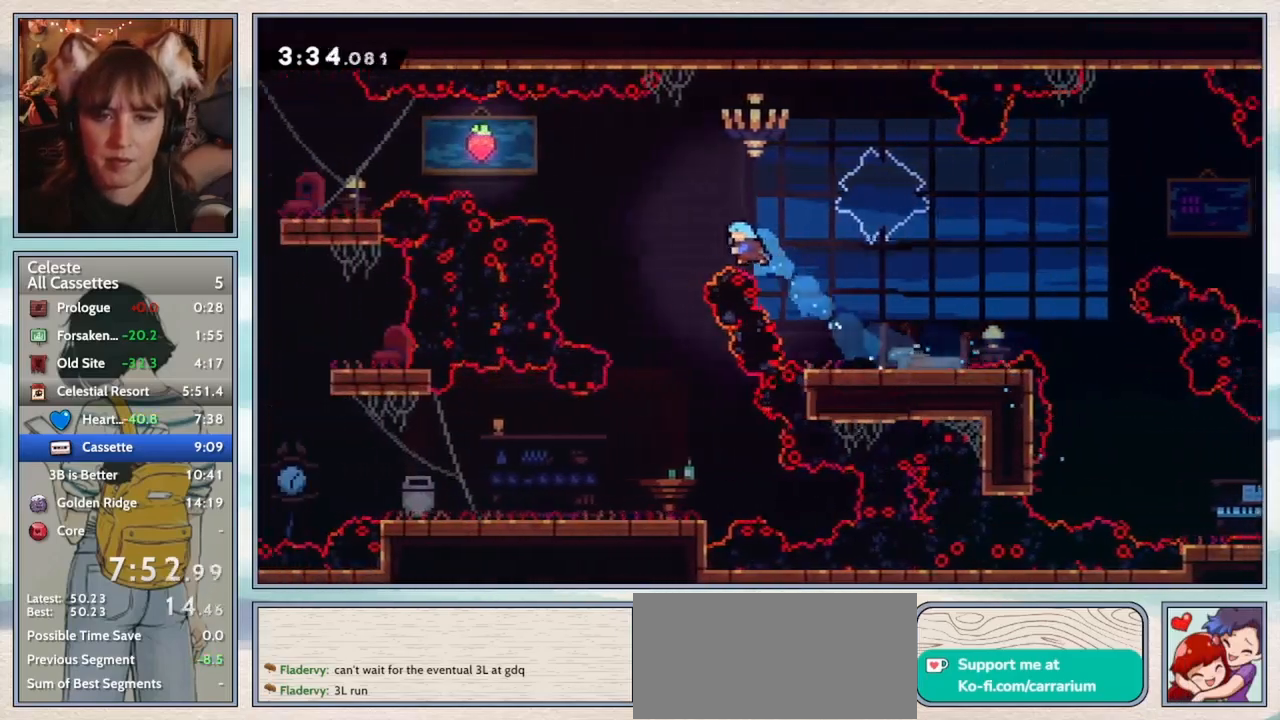
{"keys": ["confirm"], "events": [[133, "confirm", "down"], [250, "left", "up"], [283, "up", "up"]]}
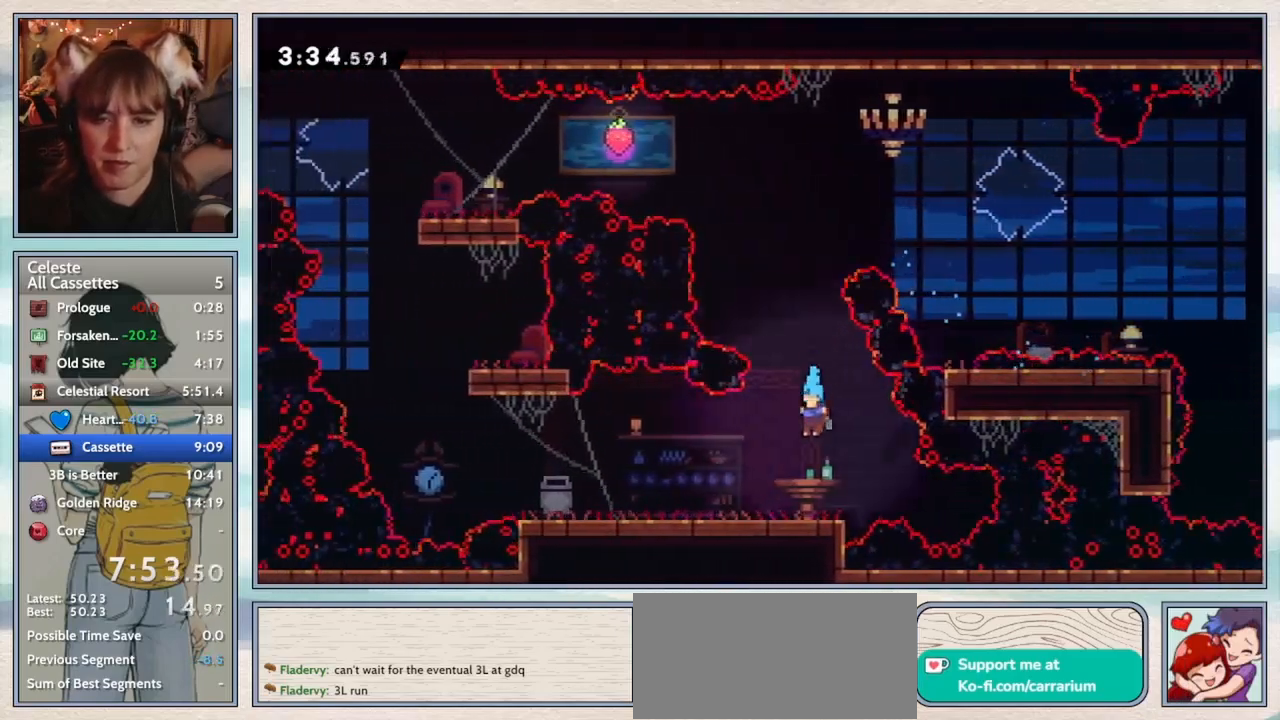
{"keys": ["jump2", "left"], "events": [[67, "confirm", "up"], [117, "left", "down"], [150, "down", "down"], [200, "dash", "down"], [333, "dash", "up"], [383, "down", "up"], [383, "jump2", "down"]]}
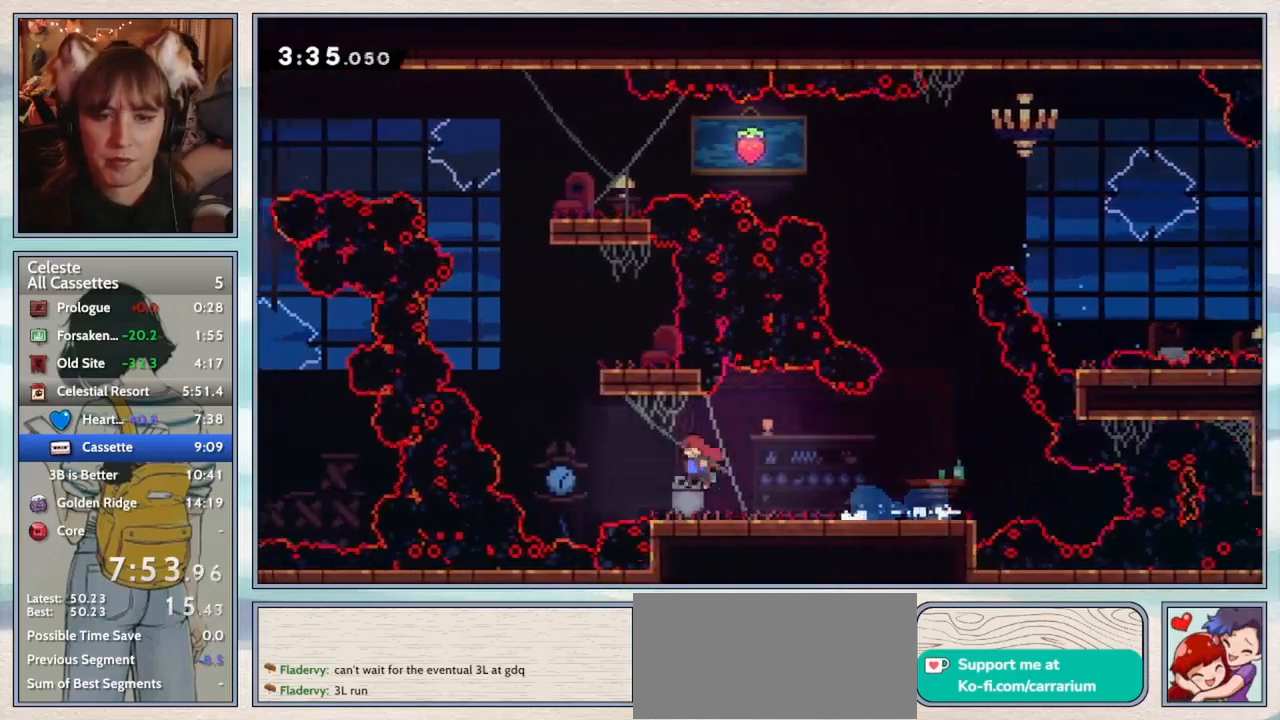
{"keys": ["jump2"], "events": [[117, "jump2", "up"], [133, "left", "up"], [133, "up", "down"], [167, "dash", "down"], [300, "dash", "up"], [350, "up", "up"], [383, "jump2", "down"]]}
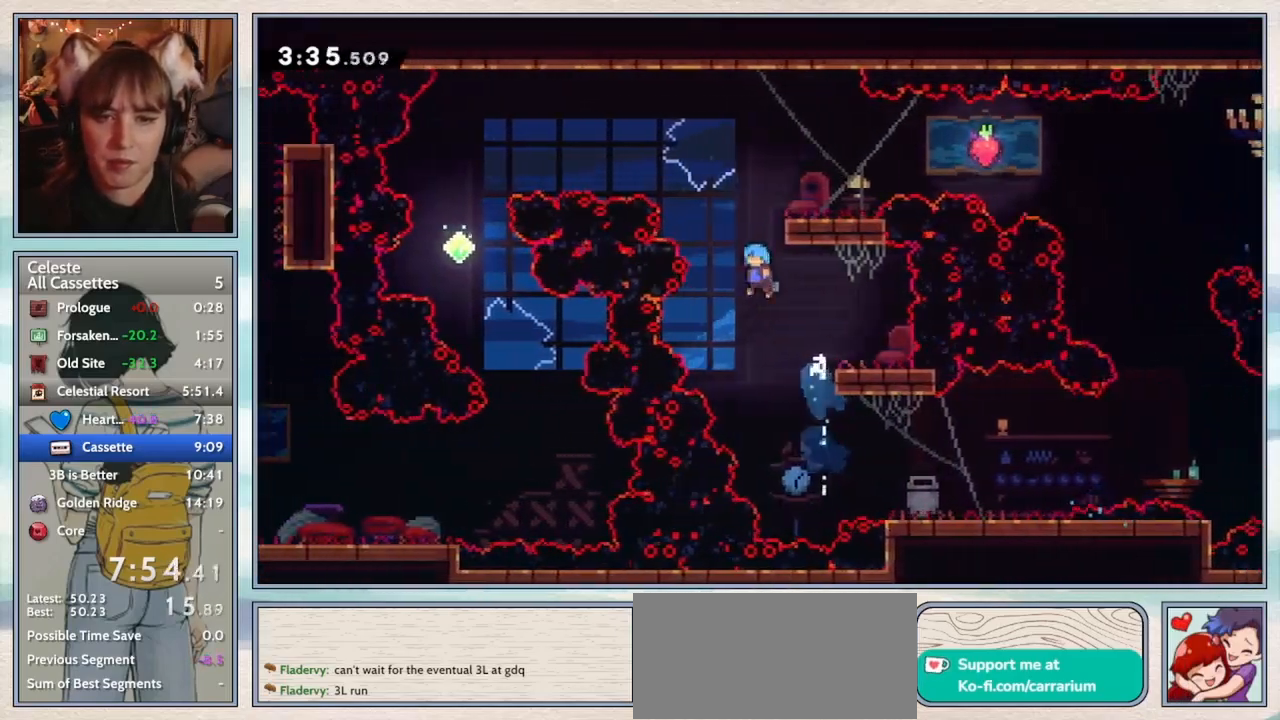
{"keys": ["dash"], "events": [[67, "right", "down"], [383, "jump2", "up"], [450, "right", "up"], [483, "dash", "down"]]}
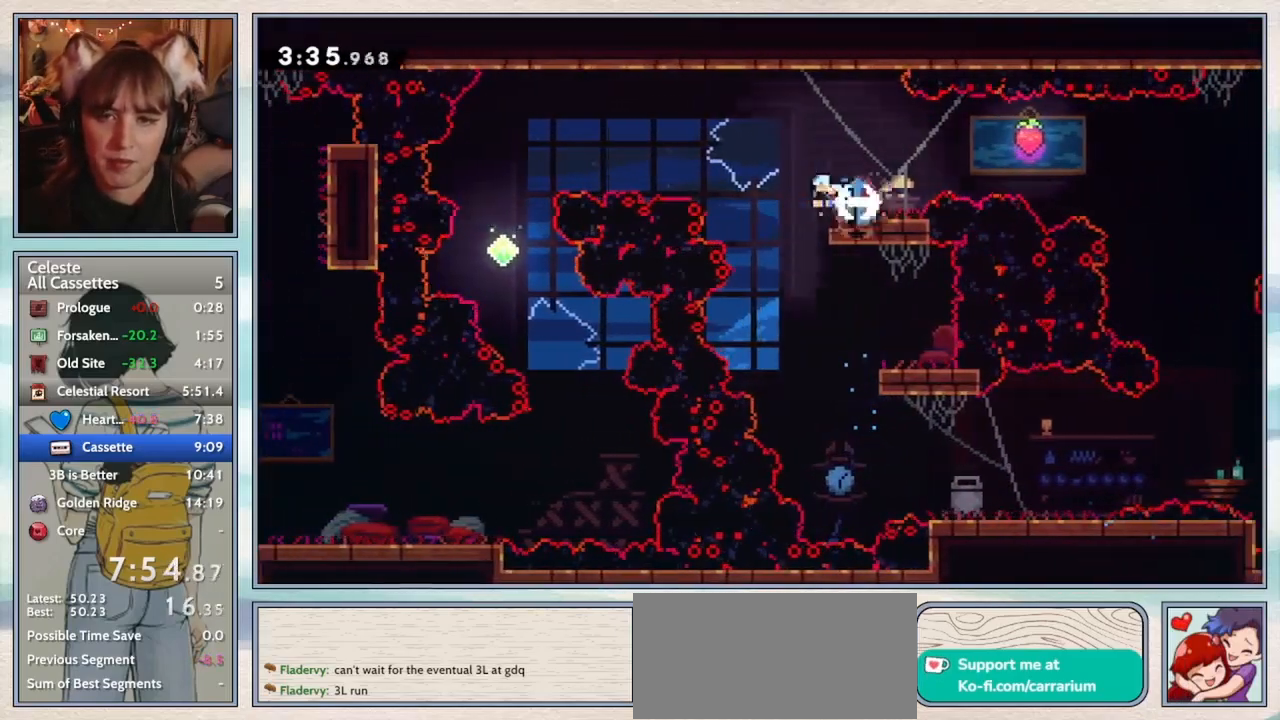
{"keys": [], "events": [[17, "left", "down"], [83, "dash", "up"], [133, "jump2", "down"], [317, "jump2", "up"], [367, "left", "up"]]}
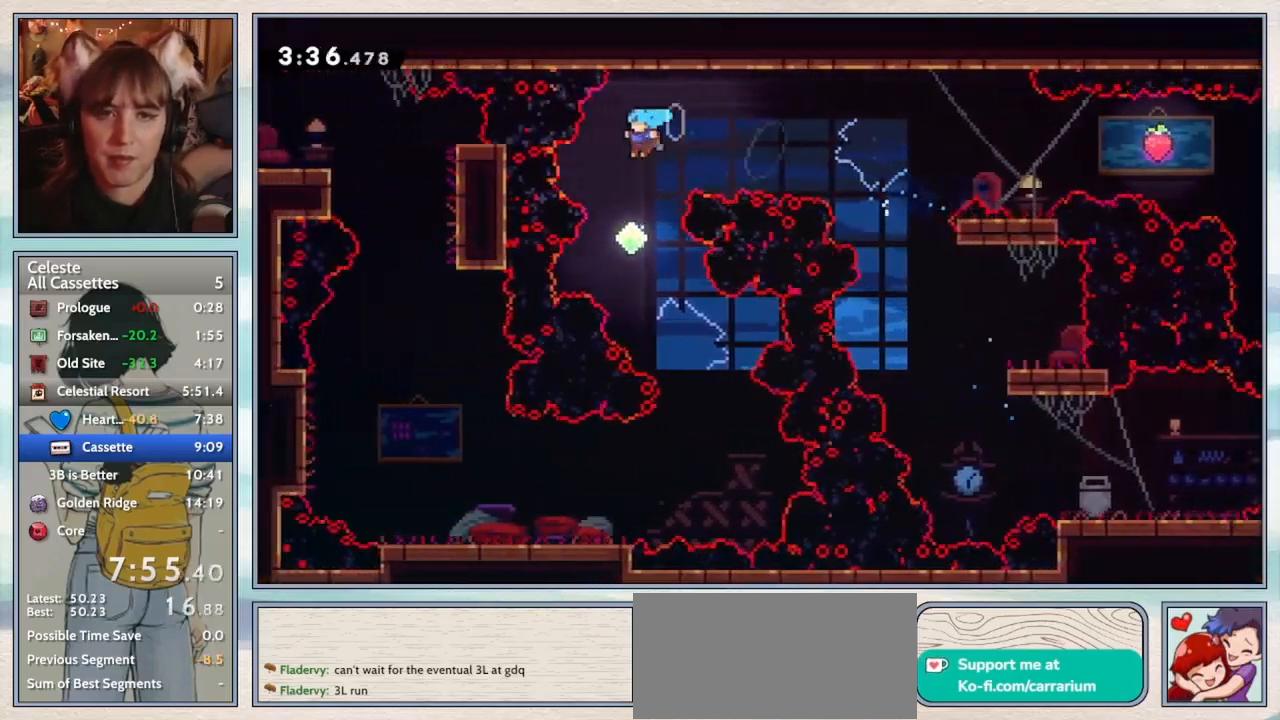
{"keys": ["right"], "events": [[33, "right", "down"]]}
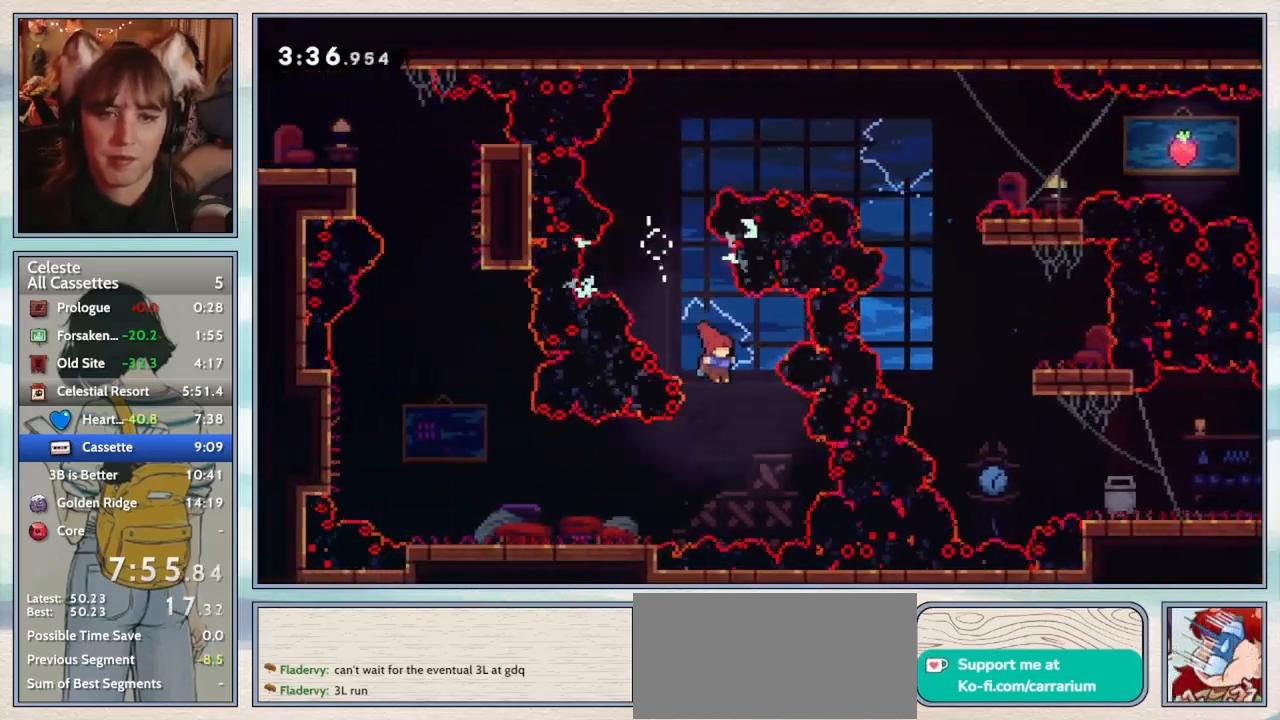
{"keys": ["dash", "down", "left"], "events": [[67, "down", "down"], [67, "right", "up"], [117, "left", "down"], [150, "dash", "down"], [283, "dash", "up"], [467, "dash", "down"]]}
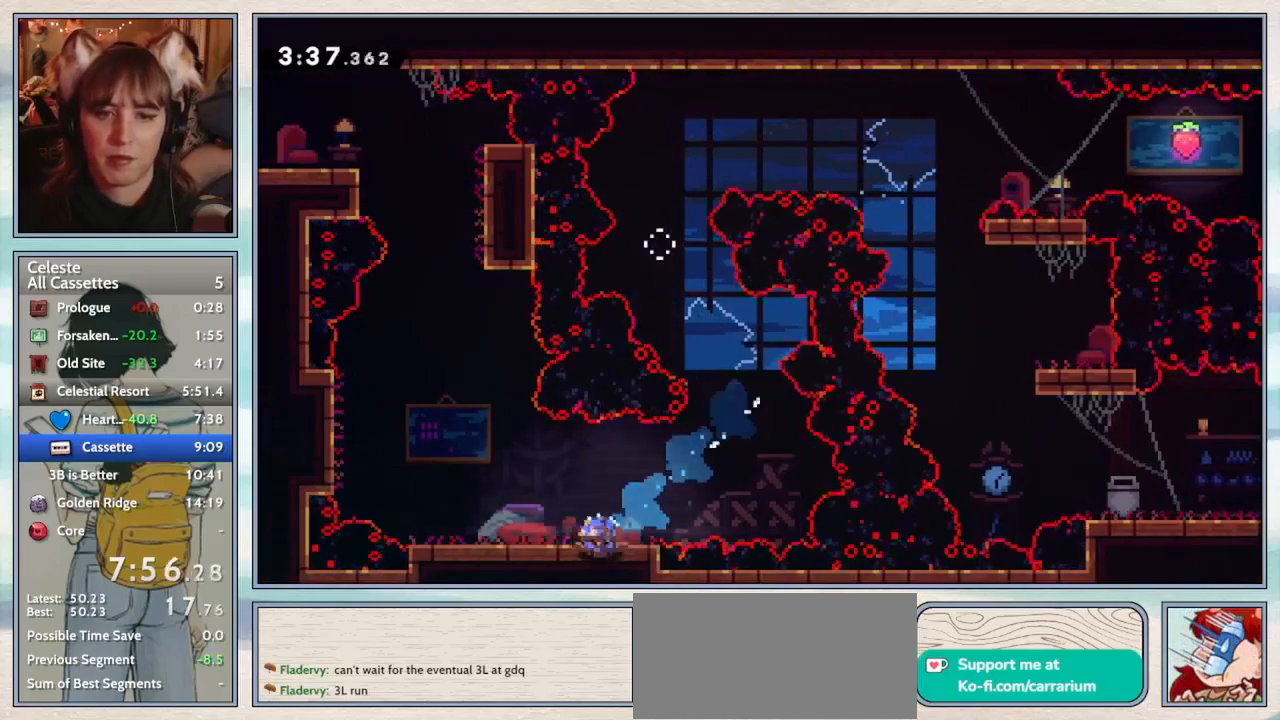
{"keys": ["dash", "left", "up"], "events": [[100, "dash", "up"], [150, "down", "up"], [150, "jump2", "down"], [317, "jump2", "up"], [317, "up", "down"], [383, "dash", "down"]]}
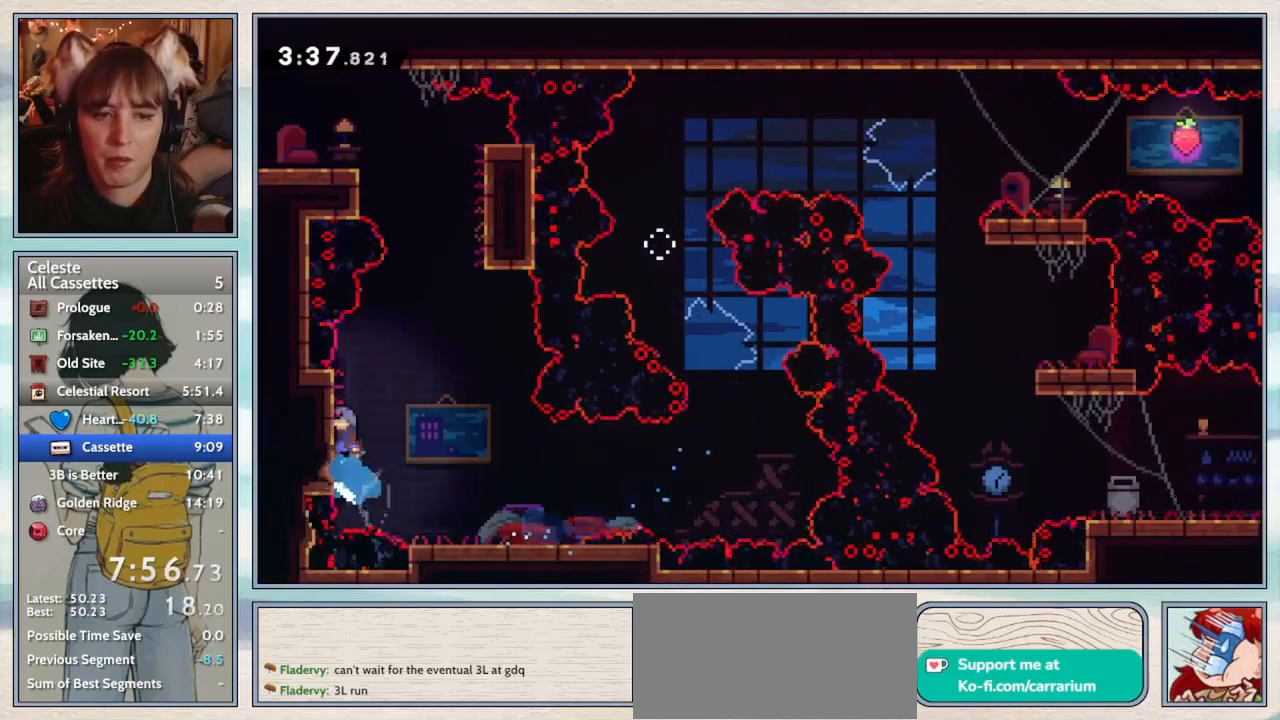
{"keys": [], "events": [[17, "left", "up"], [50, "dash", "up"], [100, "jump2", "down"], [133, "right", "down"], [367, "jump2", "up"], [467, "right", "up"], [500, "up", "up"]]}
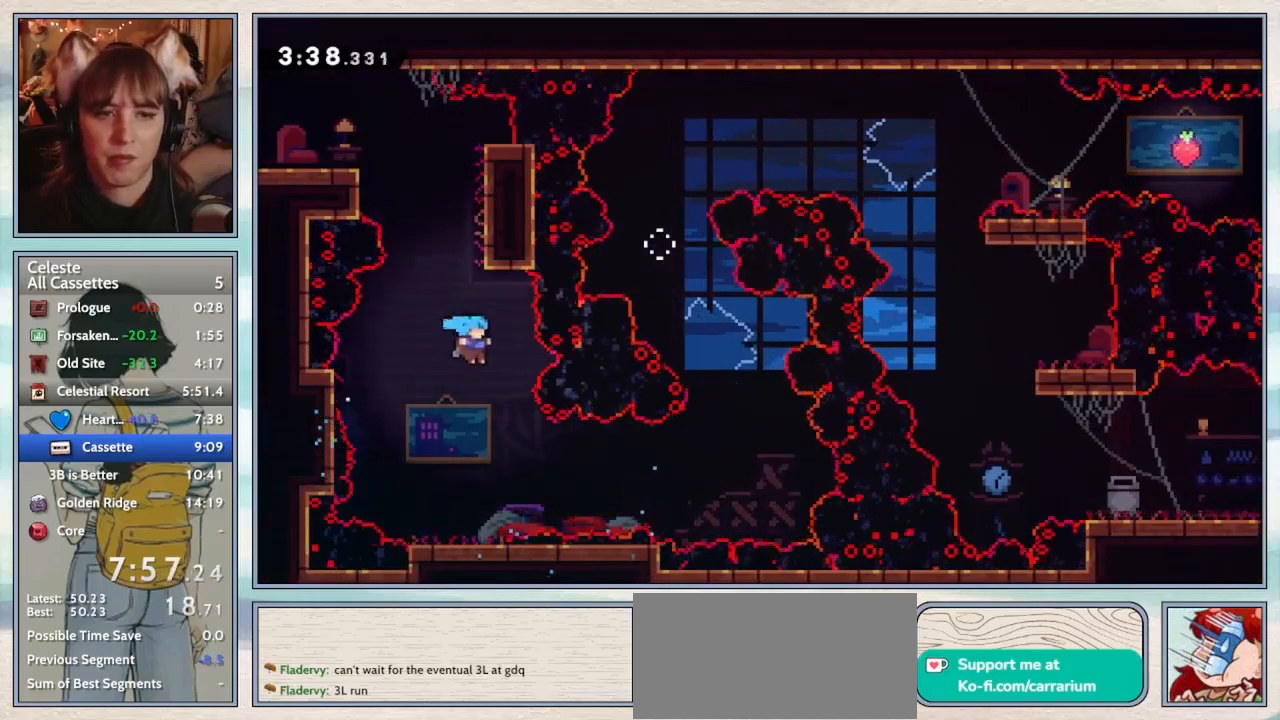
{"keys": [], "events": []}
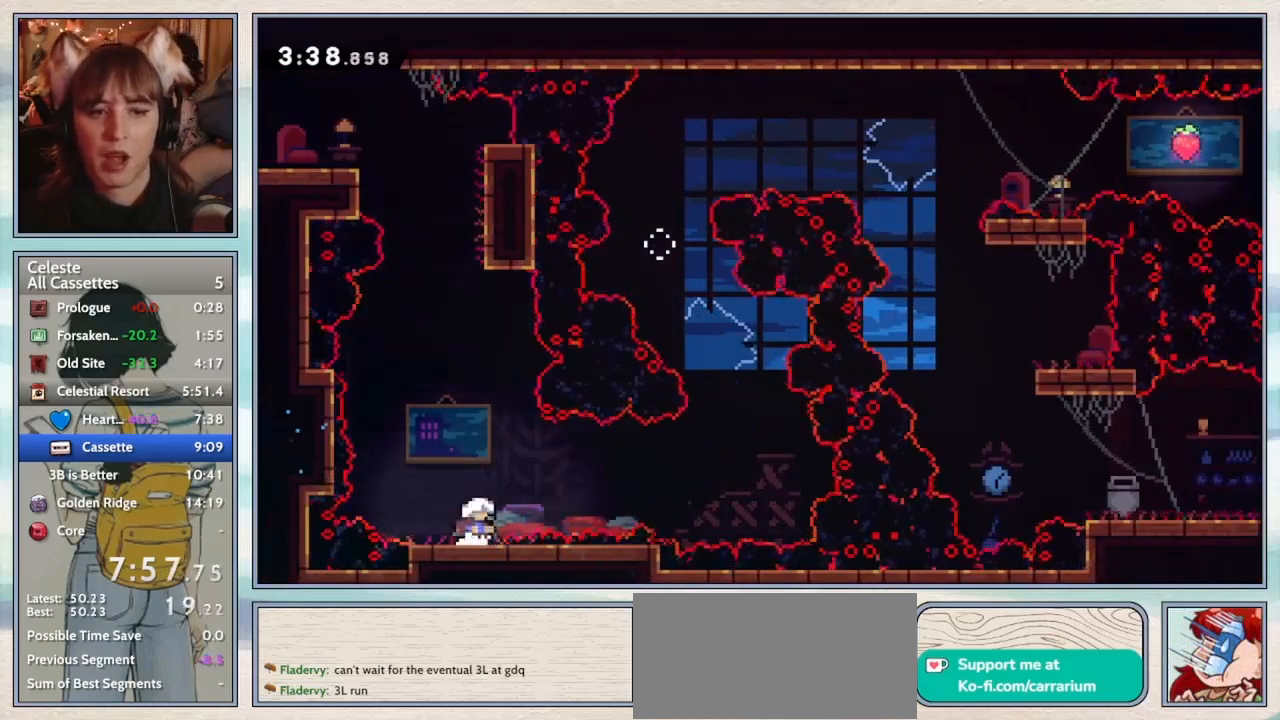
{"keys": [], "events": [[167, "pause", "down"], [200, "confirm", "down"], [250, "pause", "up"], [300, "confirm", "up"], [350, "confirm", "down"], [483, "confirm", "up"]]}
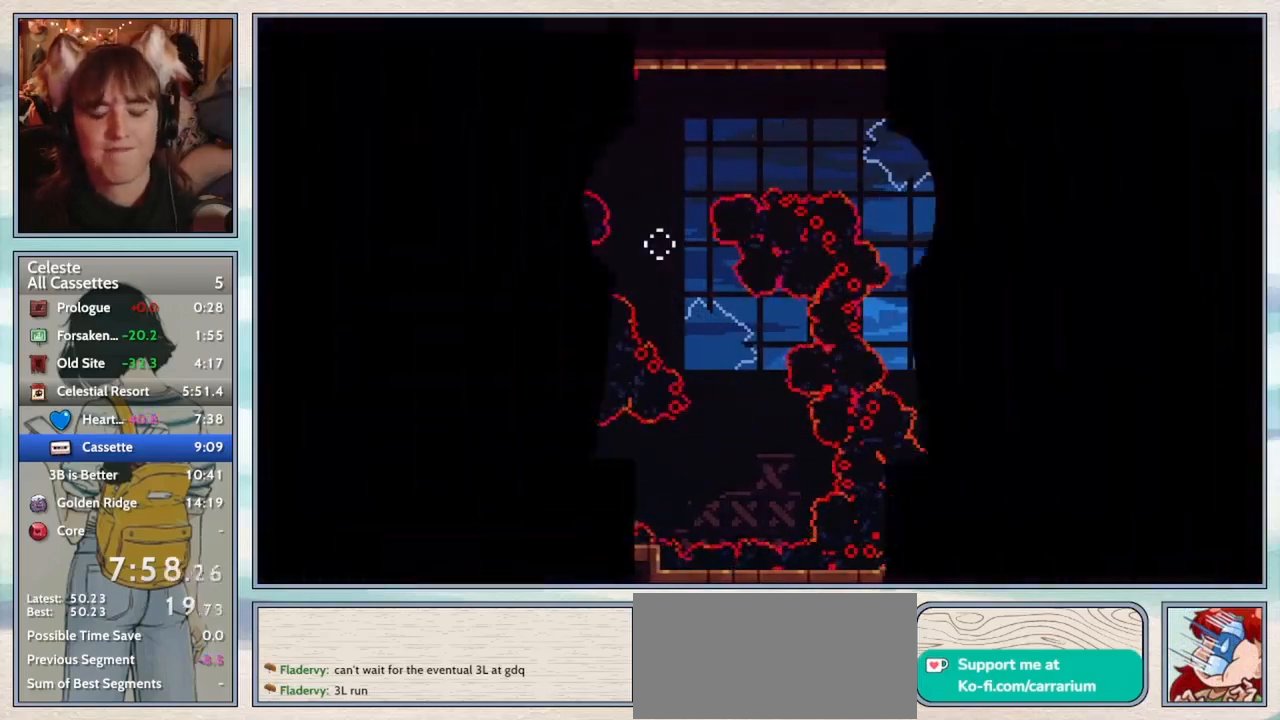
{"keys": [], "events": []}
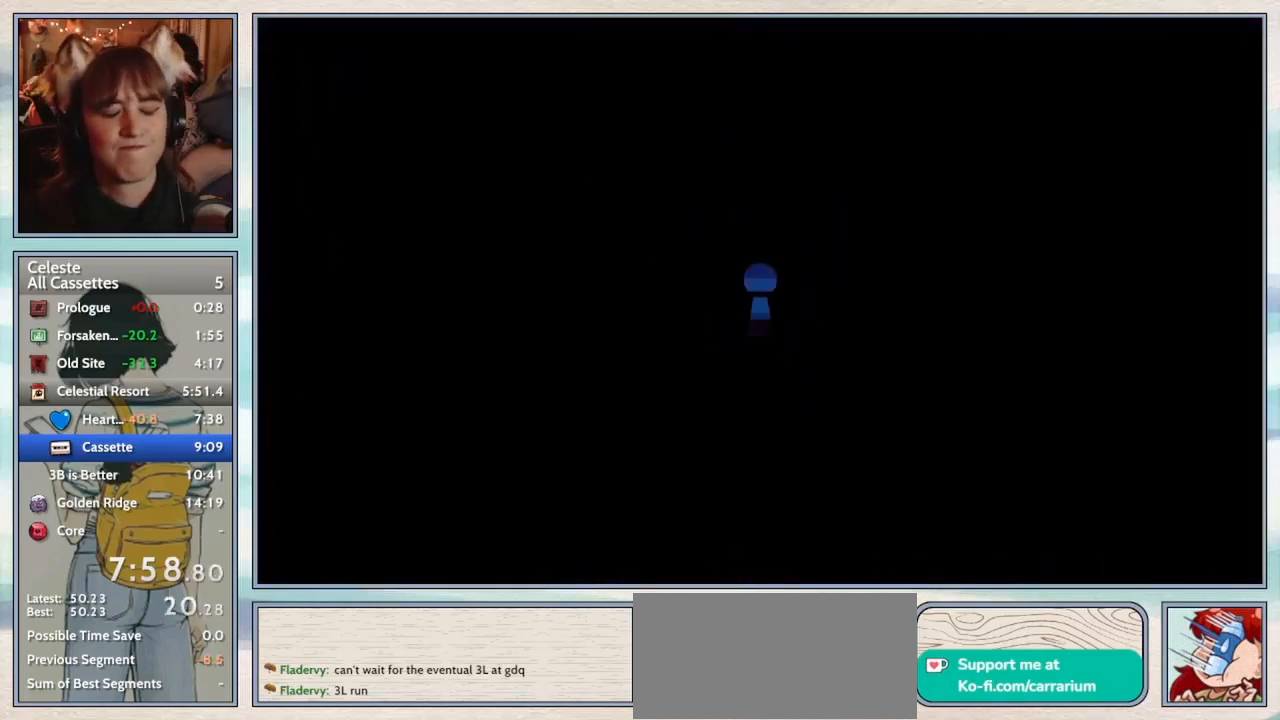
{"keys": ["down", "left"], "events": [[483, "down", "down"], [483, "left", "down"]]}
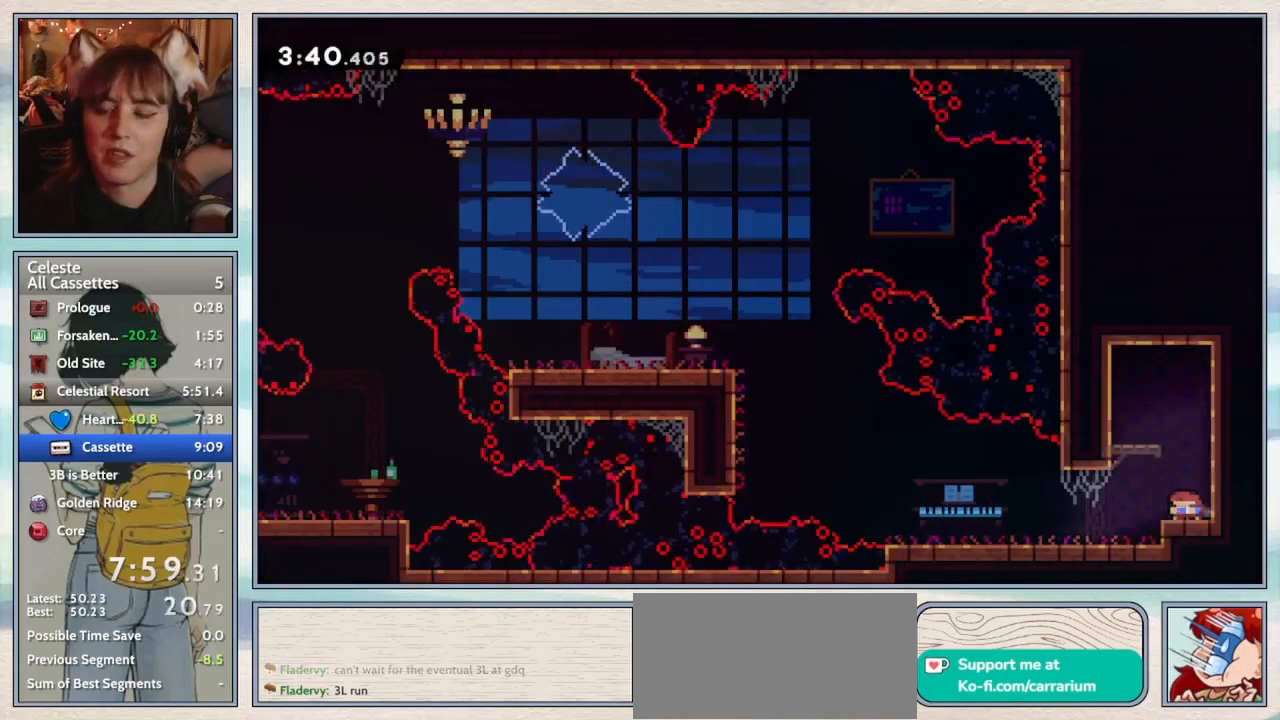
{"keys": ["left"], "events": [[67, "dash", "down"], [100, "jump2", "down"], [167, "dash", "up"], [167, "jump2", "up"], [233, "down", "up"], [350, "jump2", "down"], [483, "jump2", "up"]]}
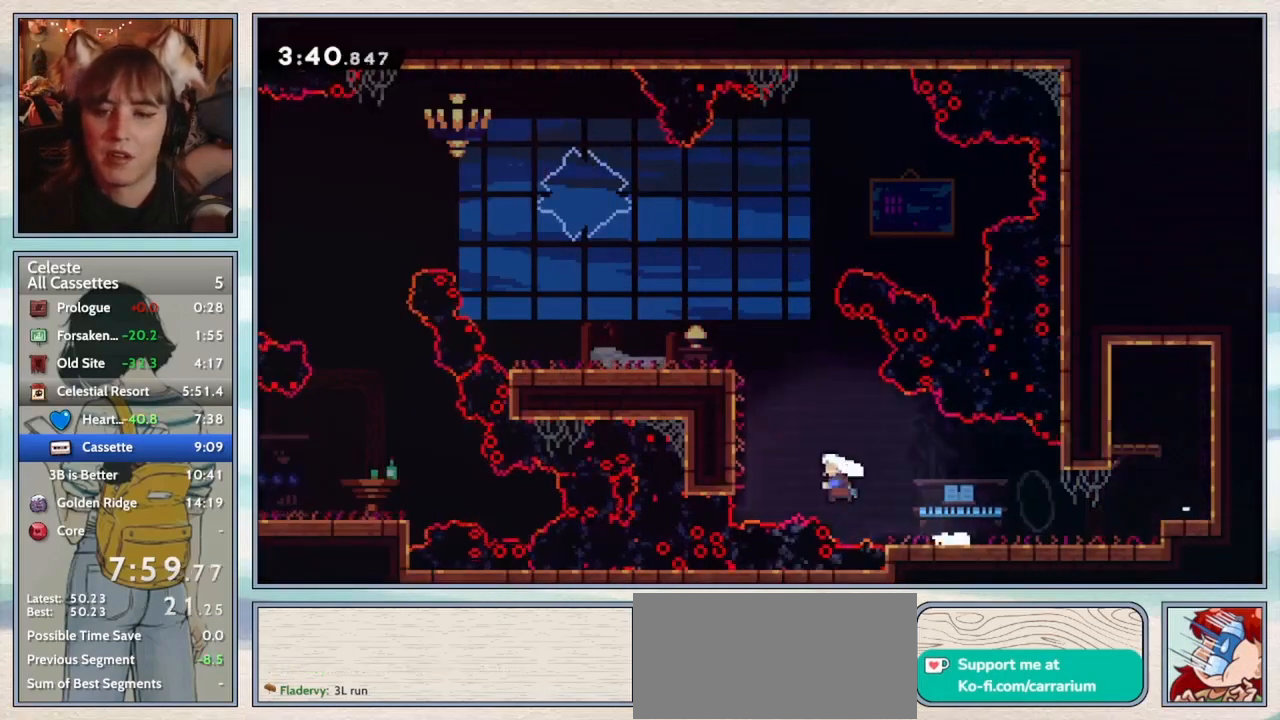
{"keys": ["left", "up"], "events": [[17, "dash", "down"], [17, "up", "down"], [167, "dash", "up"], [200, "grab", "down"], [233, "jump2", "down"], [433, "jump2", "up"], [483, "grab", "up"]]}
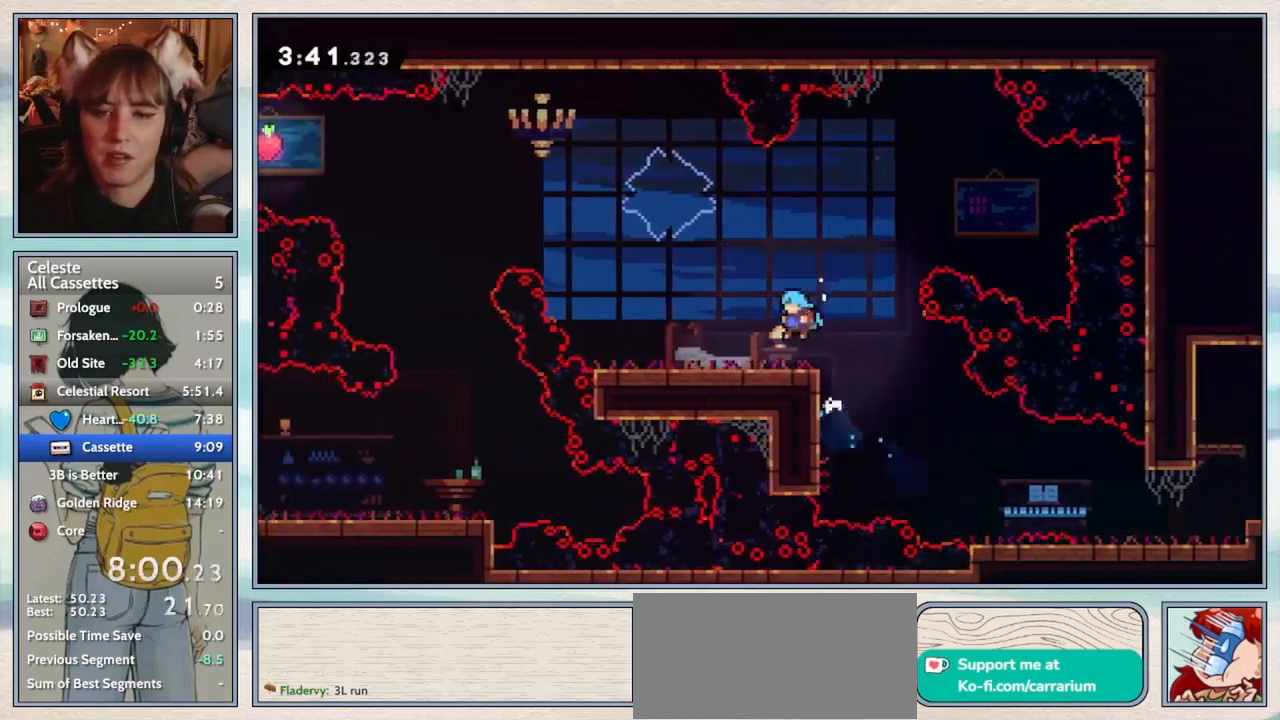
{"keys": ["dash", "left", "up"], "events": [[17, "up", "up"], [50, "left", "up"], [133, "left", "down"], [200, "dash", "down"], [333, "dash", "up"], [433, "up", "down"], [467, "left", "up"], [500, "dash", "down"], [500, "left", "down"]]}
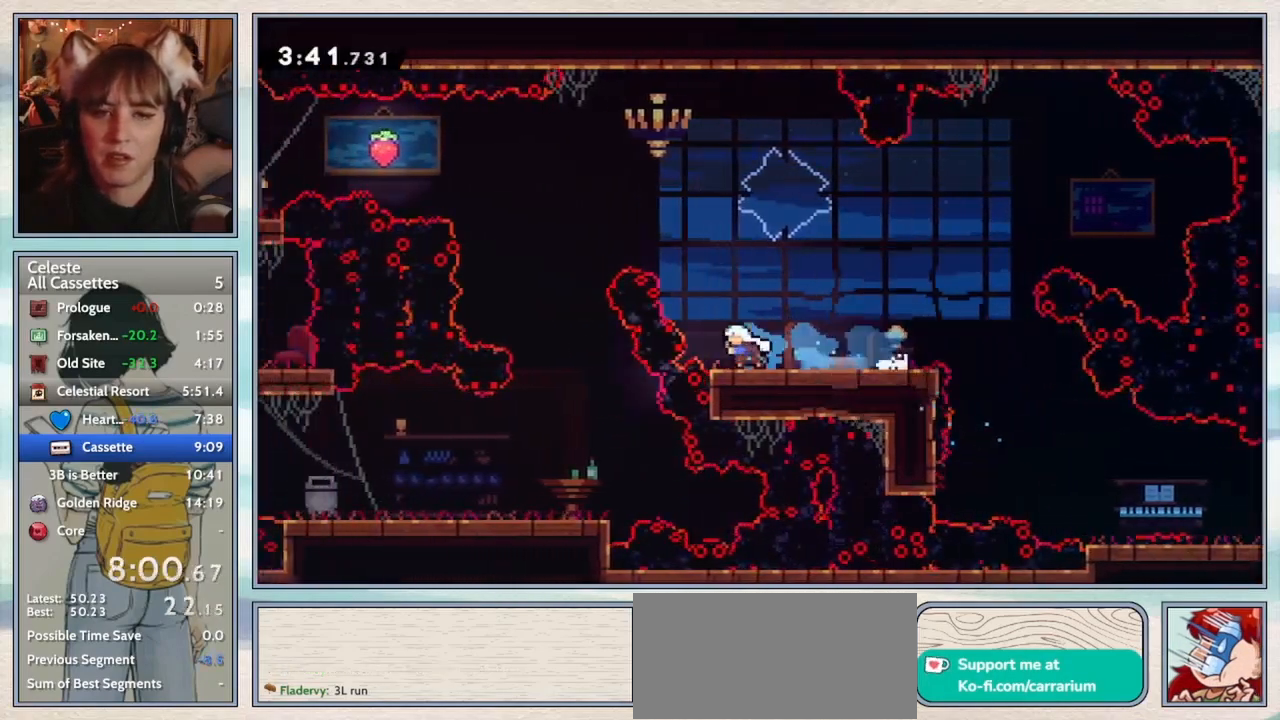
{"keys": ["confirm", "left"], "events": [[150, "dash", "up"], [300, "up", "up"], [367, "confirm", "down"], [433, "up", "down"], [467, "up", "up"]]}